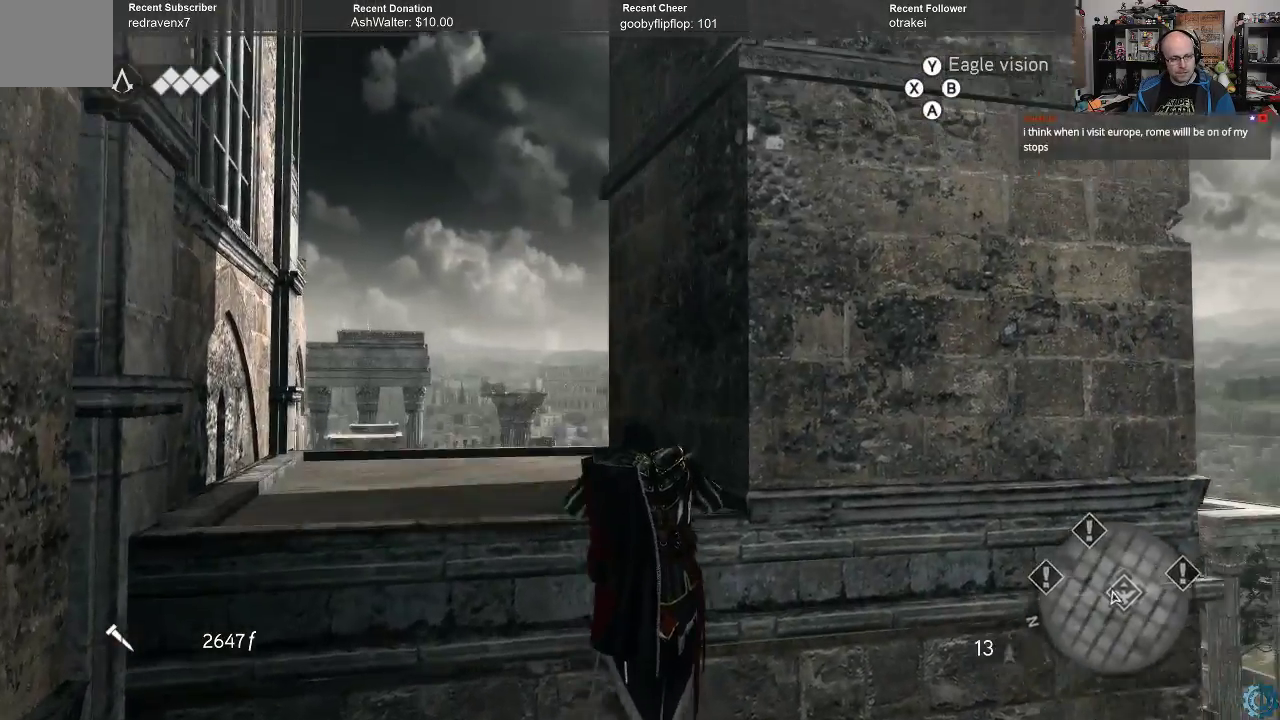
Gameplay with a controller (Xbox layout); each line is a JSON object with the inputs held at the frame after it. "events" lists button and stick changes between this image and that frame as [ms after this image, input, new state], when the widget could be followed in between.
{"buttons": ["R2"], "left_stick": "center", "right_stick": "center", "events": [[133, "right_stick", "right"], [267, "left_stick", "center"], [500, "right_stick", "center"]]}
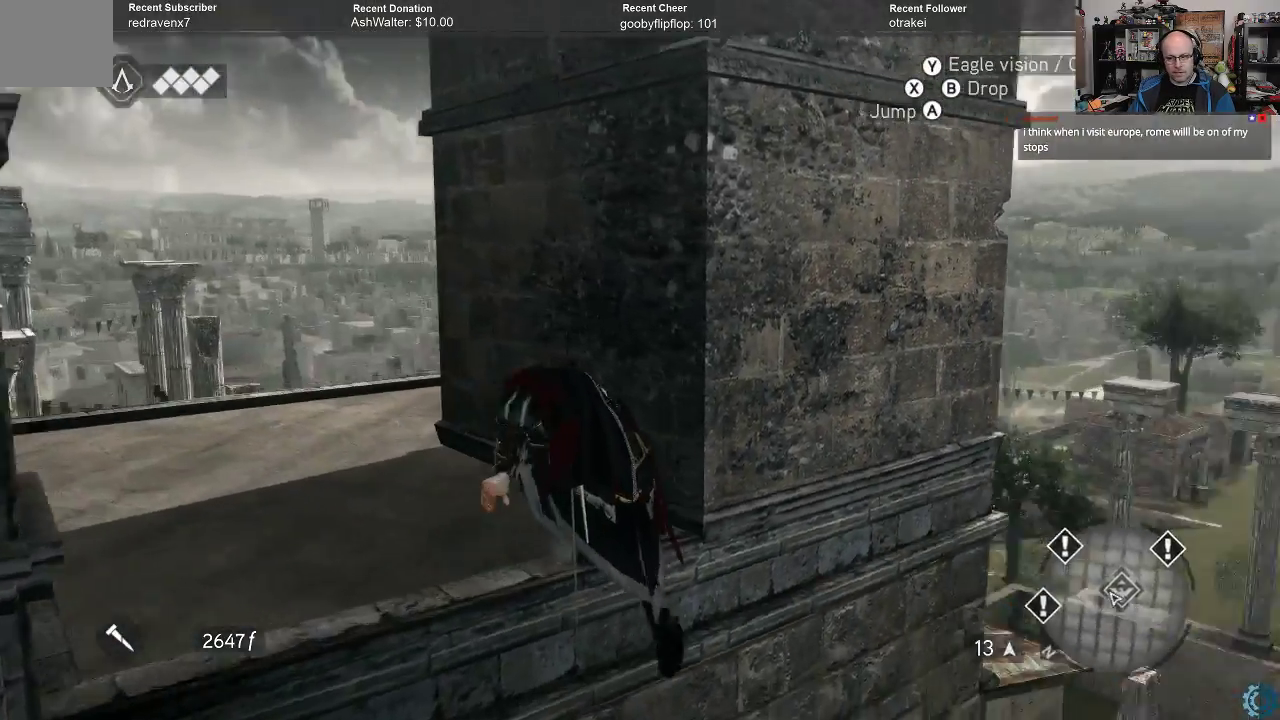
{"buttons": ["R2"], "left_stick": "up", "right_stick": "center", "events": [[100, "right_stick", "right"], [133, "left_stick", "left"], [267, "right_stick", "up-right"], [400, "left_stick", "up-left"], [433, "right_stick", "center"], [500, "left_stick", "up"]]}
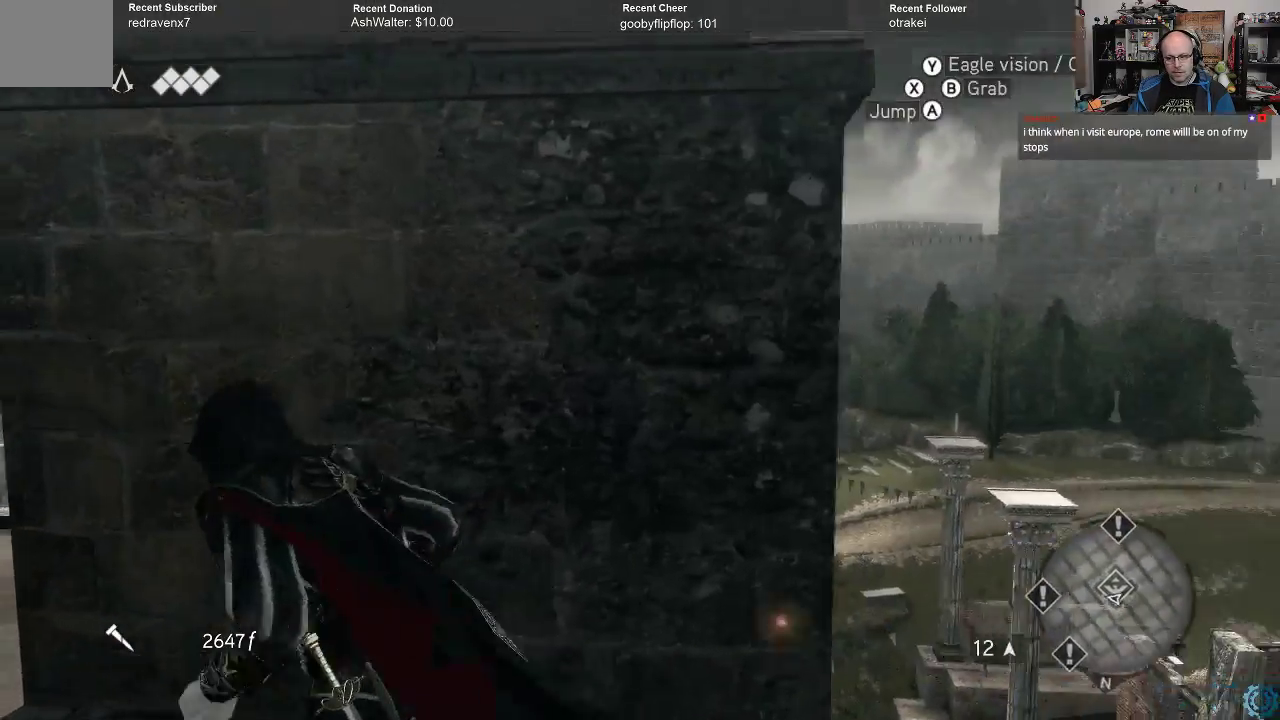
{"buttons": ["A", "R2"], "left_stick": "up", "right_stick": "center", "events": [[100, "A", "down"]]}
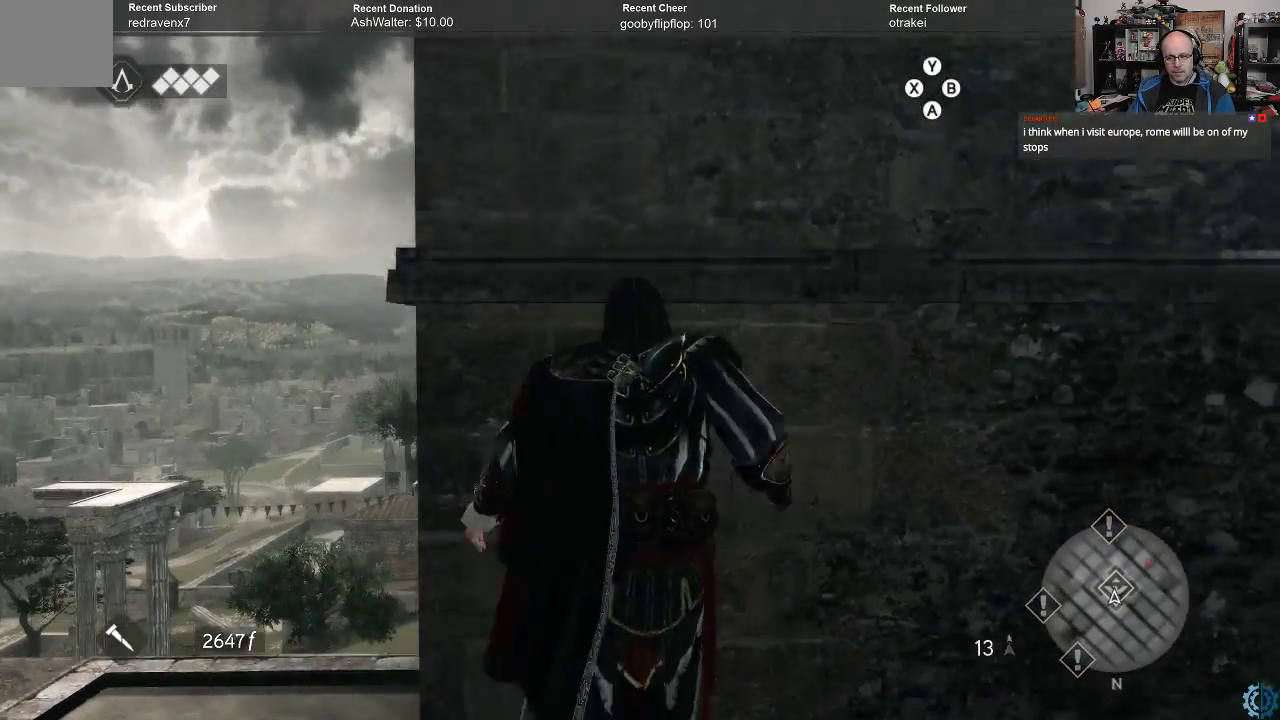
{"buttons": ["A", "R2"], "left_stick": "up", "right_stick": "center", "events": []}
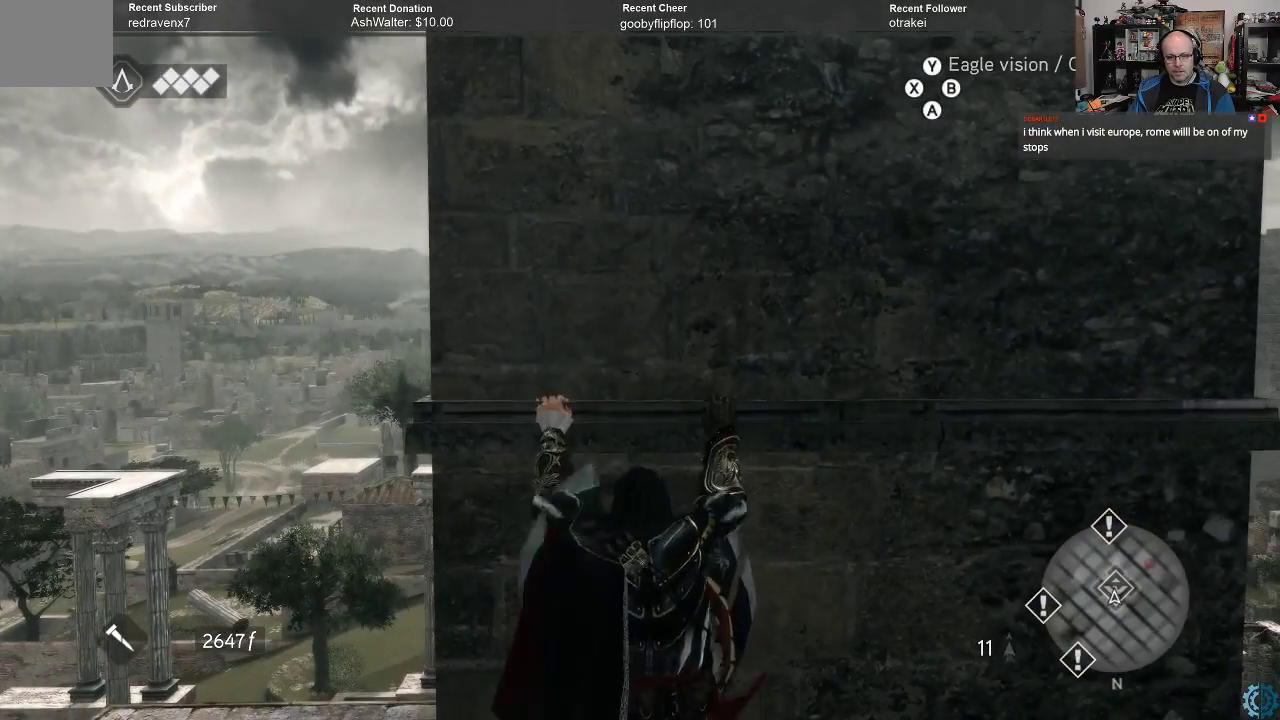
{"buttons": ["A", "R2"], "left_stick": "up", "right_stick": "center", "events": []}
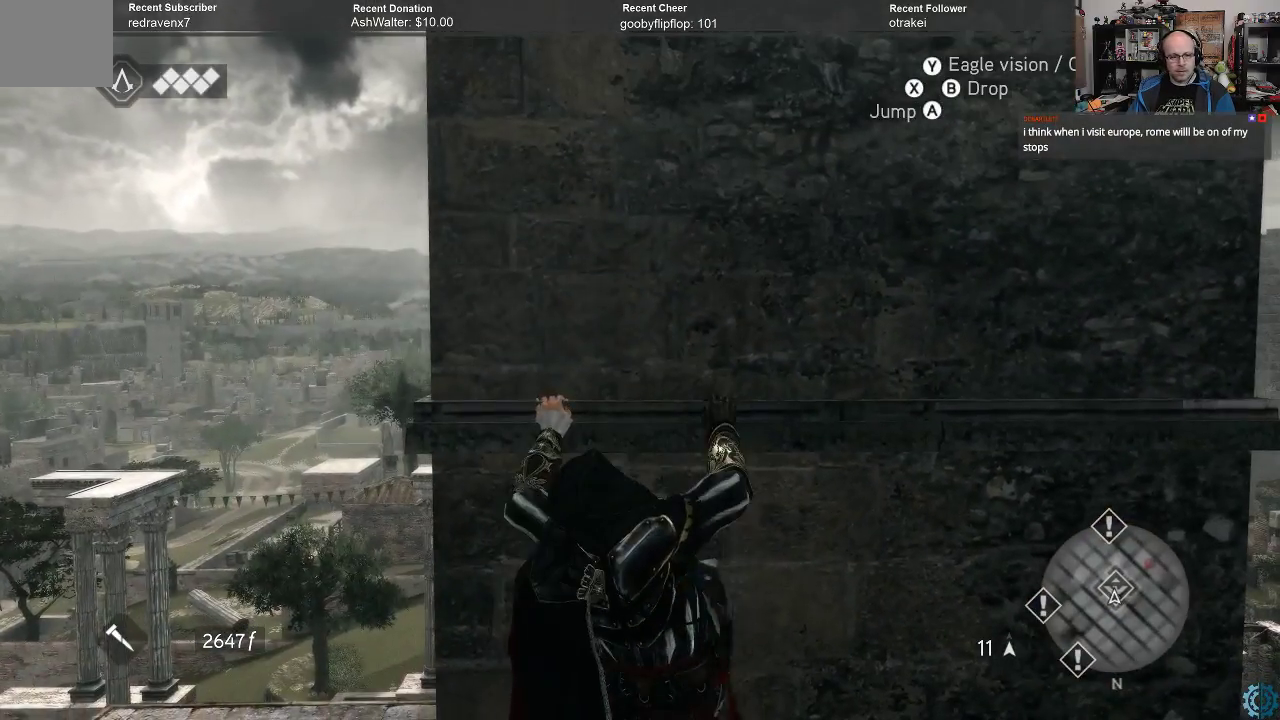
{"buttons": ["R2"], "left_stick": "left", "right_stick": "right", "events": [[33, "A", "up"], [100, "left_stick", "left"], [367, "right_stick", "right"]]}
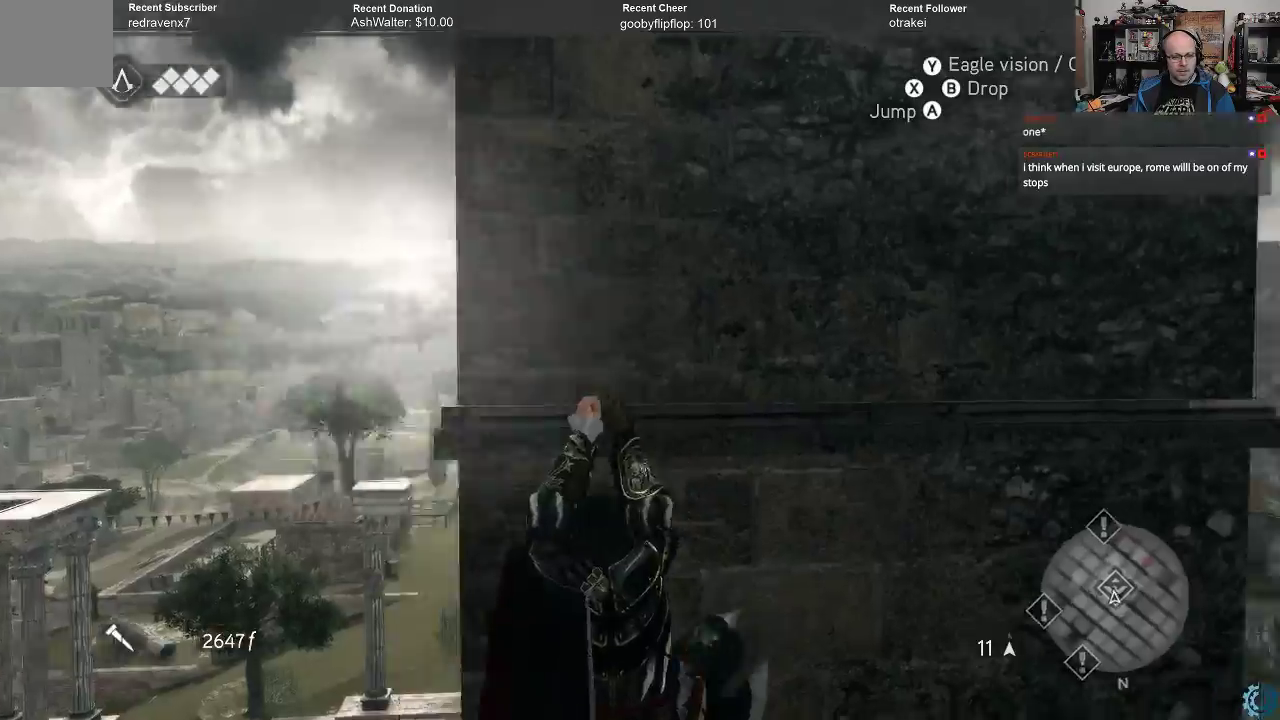
{"buttons": ["R2"], "left_stick": "left", "right_stick": "center", "events": [[100, "right_stick", "center"], [233, "right_stick", "right"], [433, "right_stick", "center"]]}
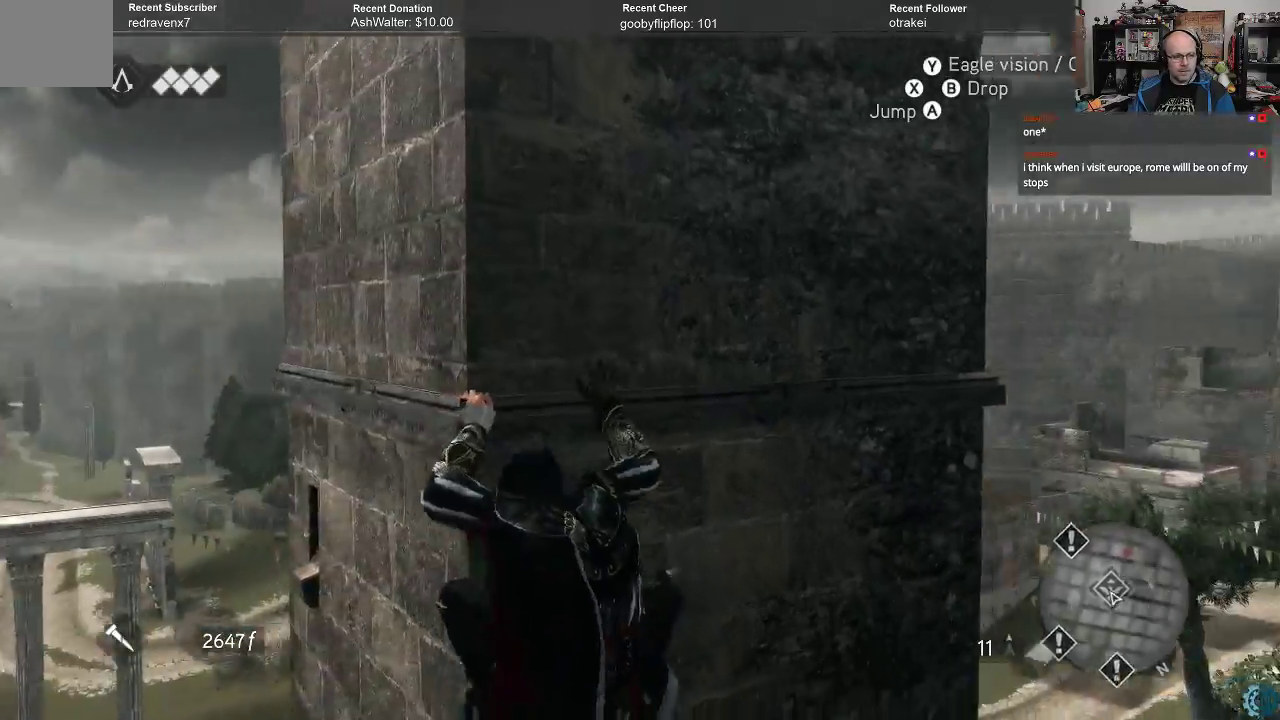
{"buttons": ["R2"], "left_stick": "left", "right_stick": "up-right", "events": [[67, "right_stick", "up"], [133, "right_stick", "up-right"]]}
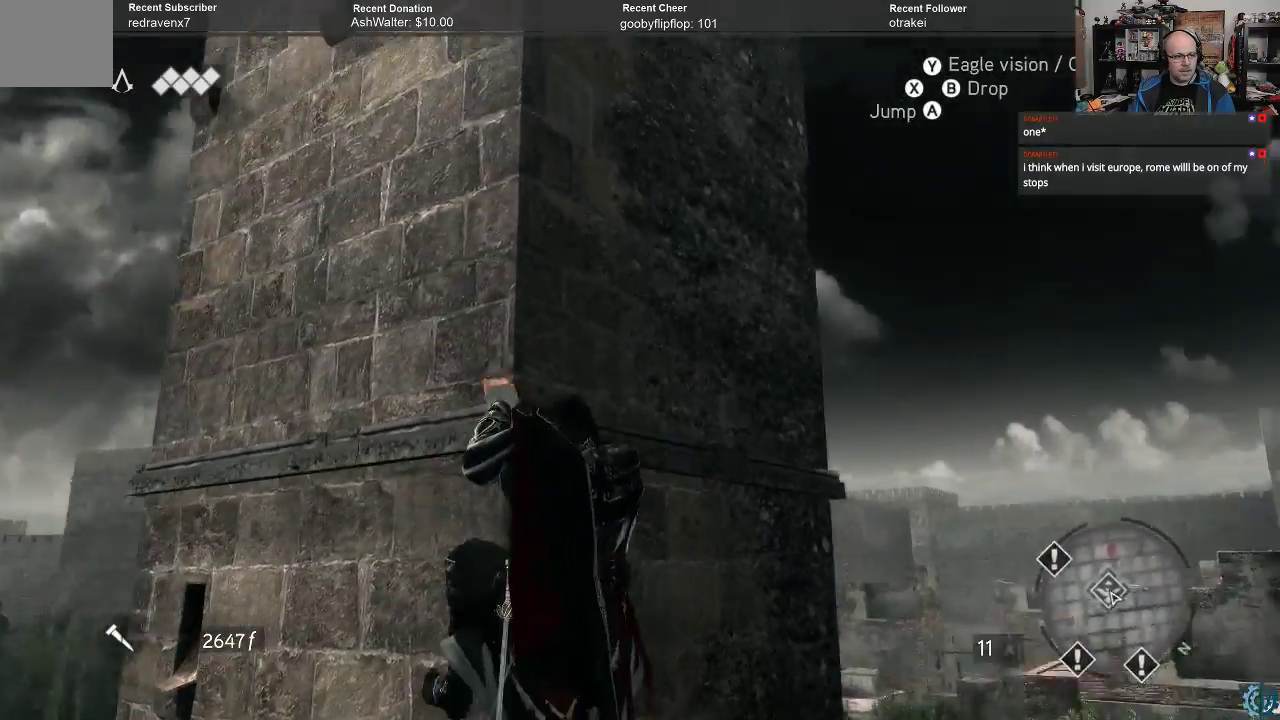
{"buttons": ["R2"], "left_stick": "left", "right_stick": "center", "events": [[433, "right_stick", "center"]]}
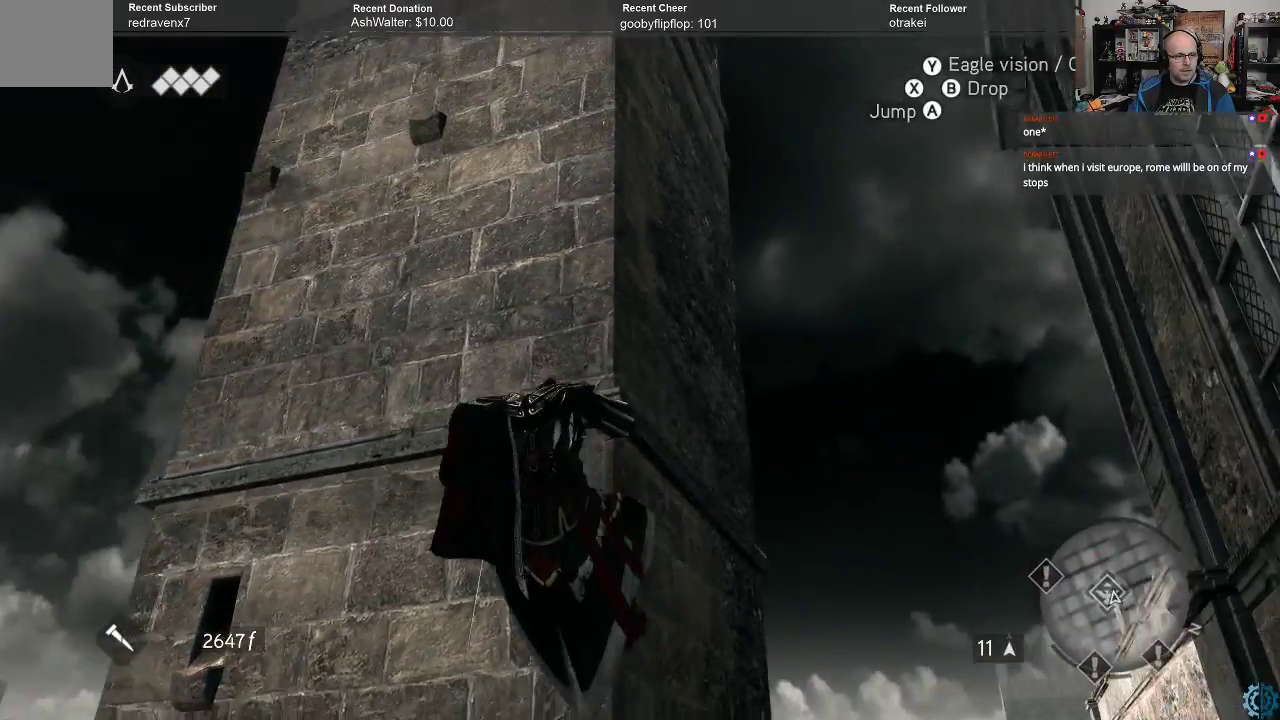
{"buttons": ["R2"], "left_stick": "left", "right_stick": "center", "events": [[100, "right_stick", "right"], [300, "right_stick", "down-right"], [400, "right_stick", "center"]]}
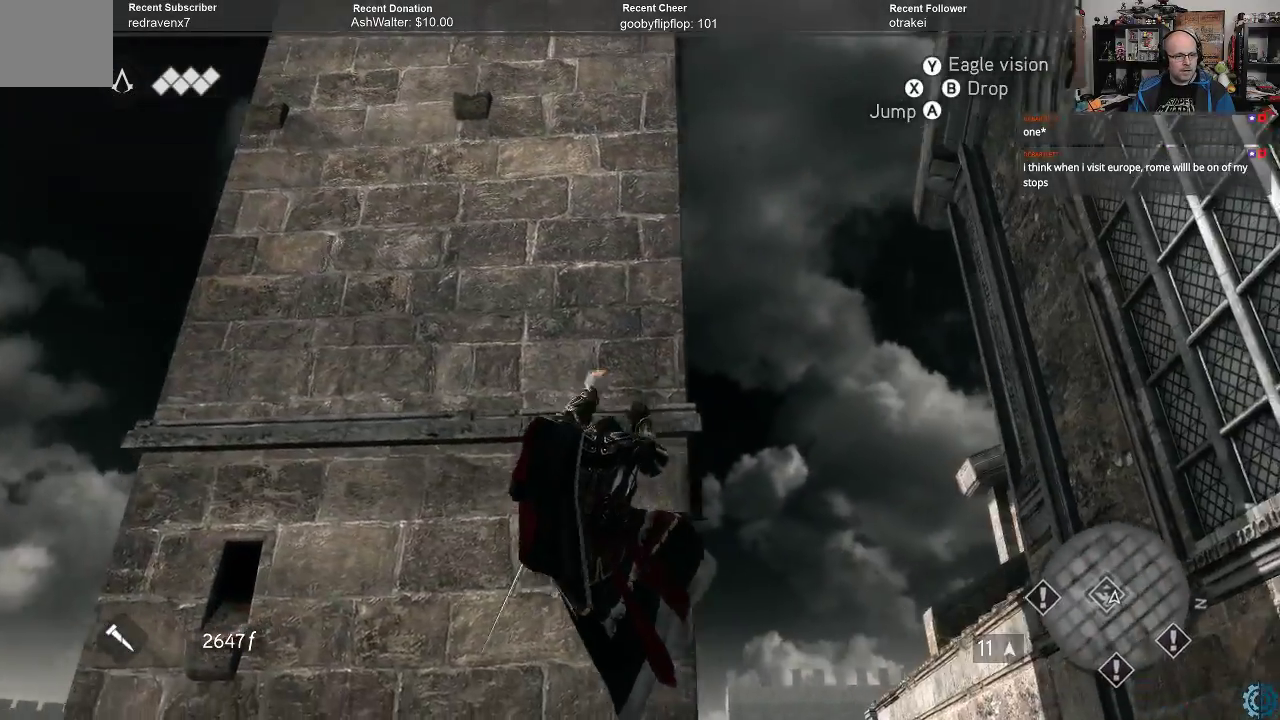
{"buttons": ["R2"], "left_stick": "left", "right_stick": "center", "events": [[267, "right_stick", "right"], [467, "right_stick", "center"]]}
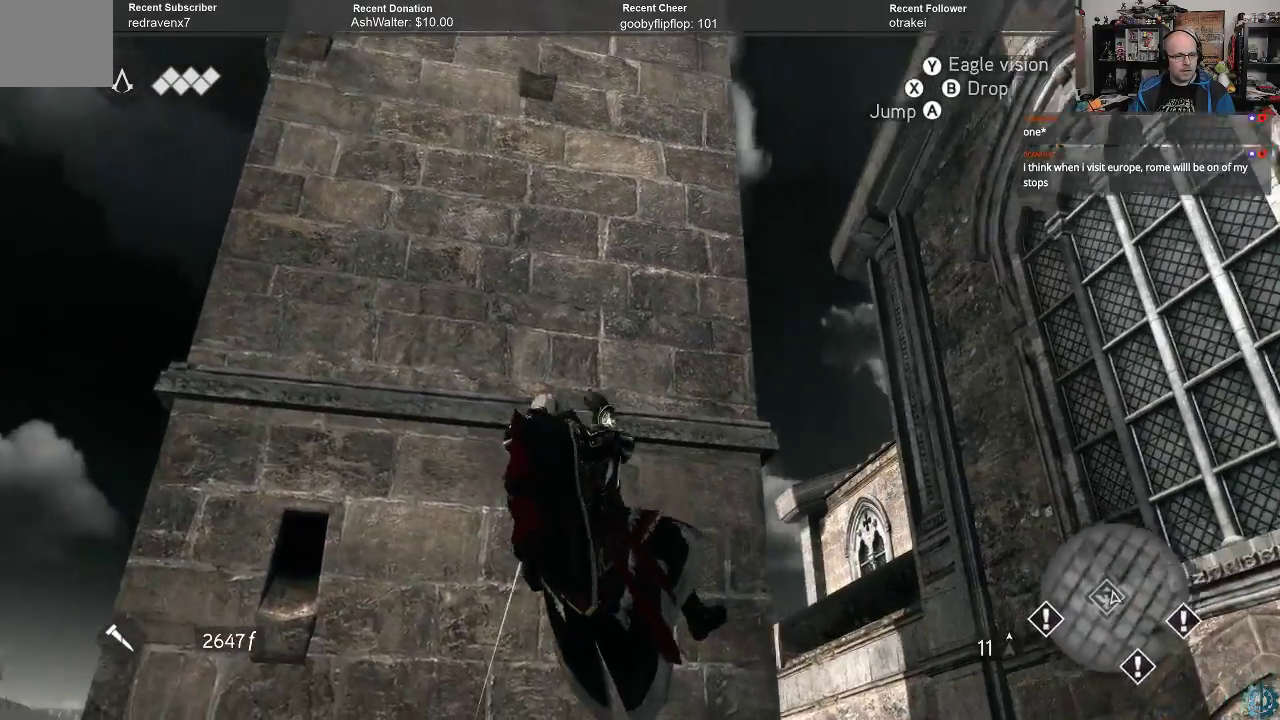
{"buttons": ["R2"], "left_stick": "left", "right_stick": "center", "events": []}
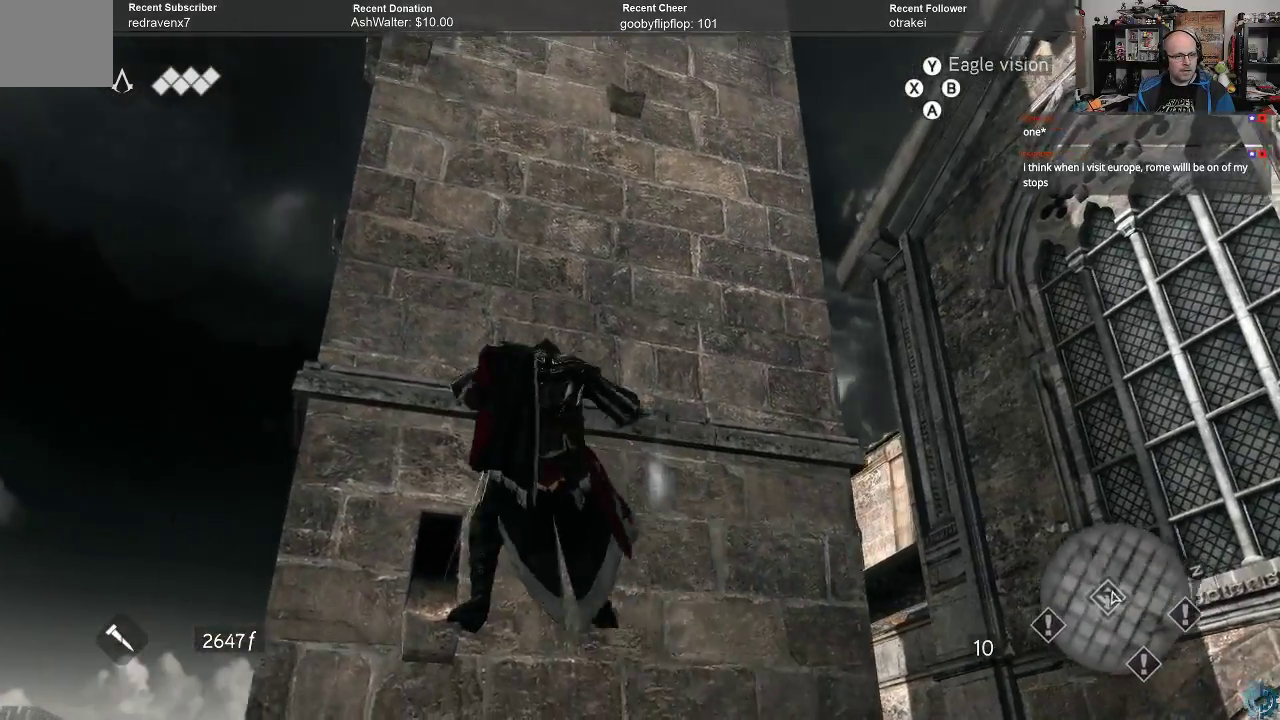
{"buttons": ["R2"], "left_stick": "left", "right_stick": "center", "events": [[200, "right_stick", "right"], [500, "right_stick", "center"]]}
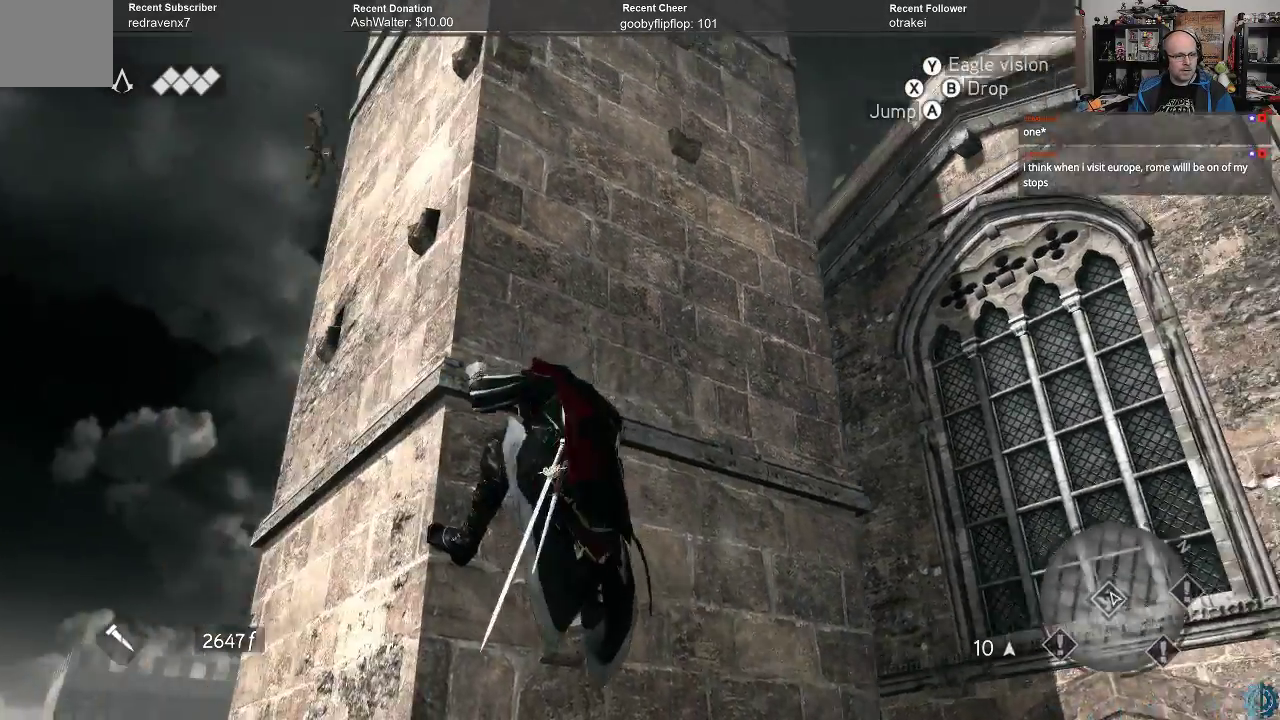
{"buttons": ["R2"], "left_stick": "left", "right_stick": "center", "events": [[100, "right_stick", "right"], [400, "right_stick", "center"]]}
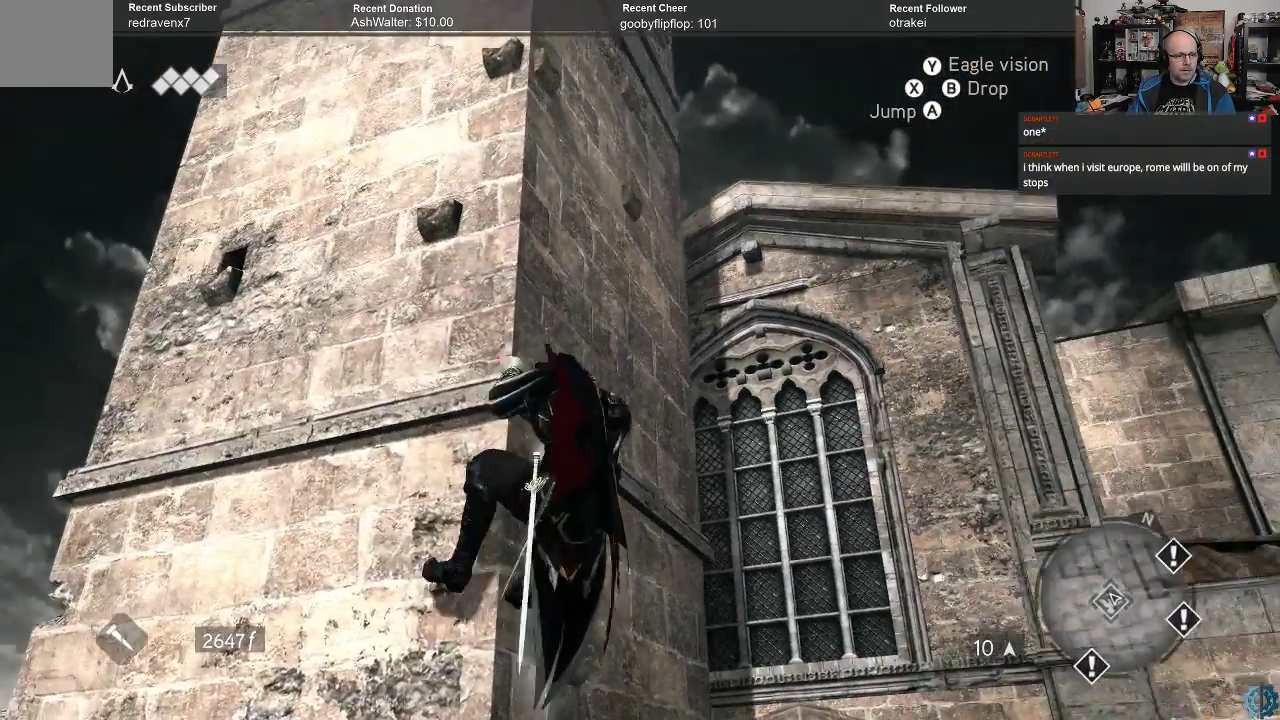
{"buttons": ["R2"], "left_stick": "up", "right_stick": "center", "events": [[367, "left_stick", "up-left"], [467, "left_stick", "up"]]}
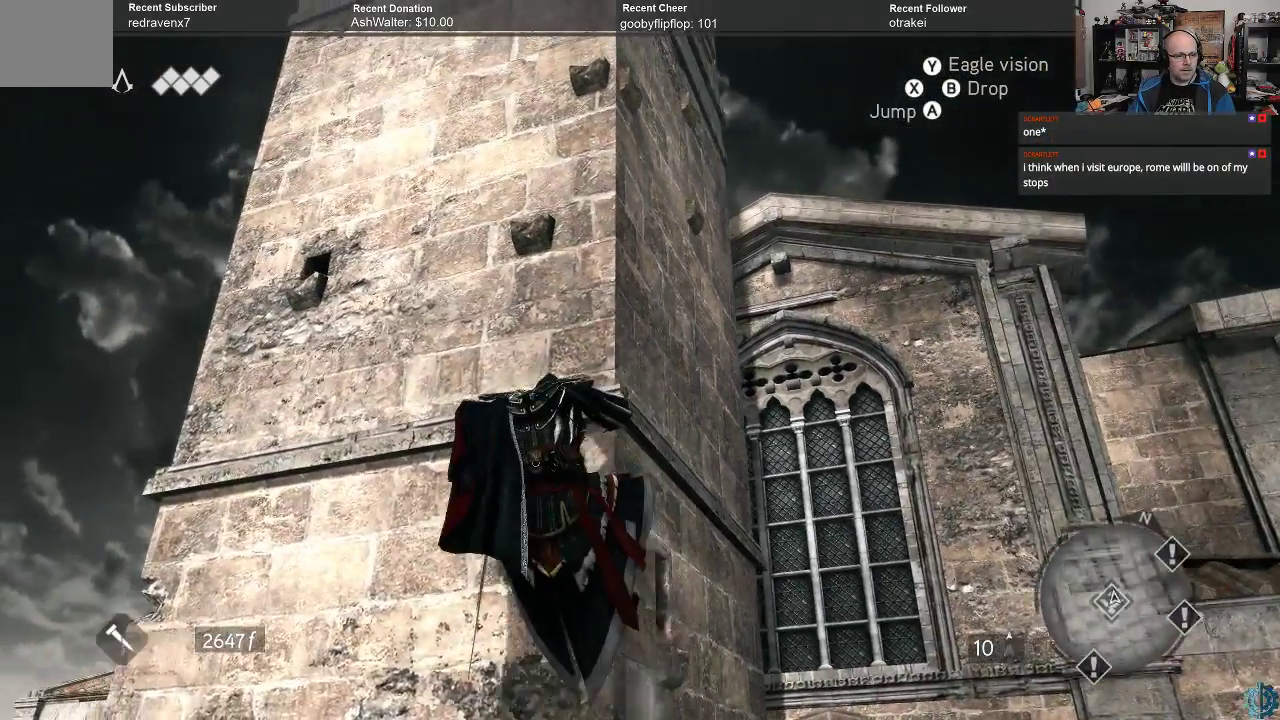
{"buttons": ["R2"], "left_stick": "up", "right_stick": "center", "events": []}
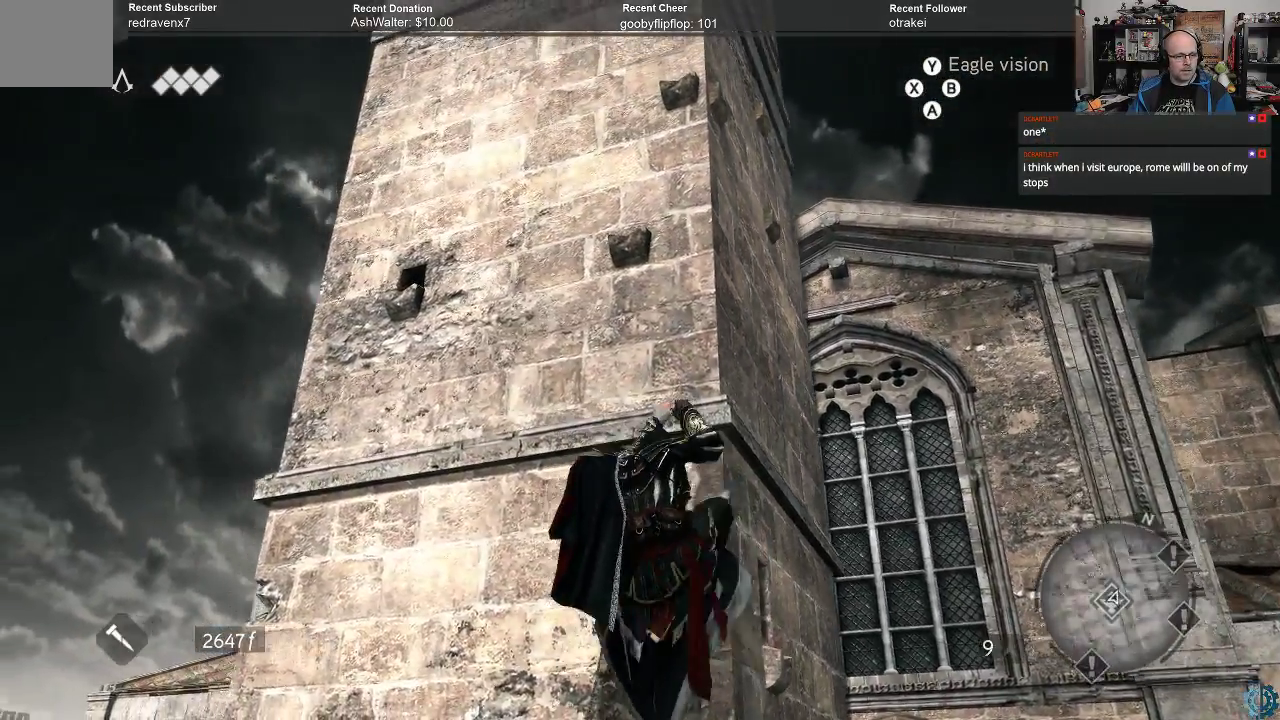
{"buttons": ["R2"], "left_stick": "up", "right_stick": "down-right", "events": [[467, "right_stick", "down-right"]]}
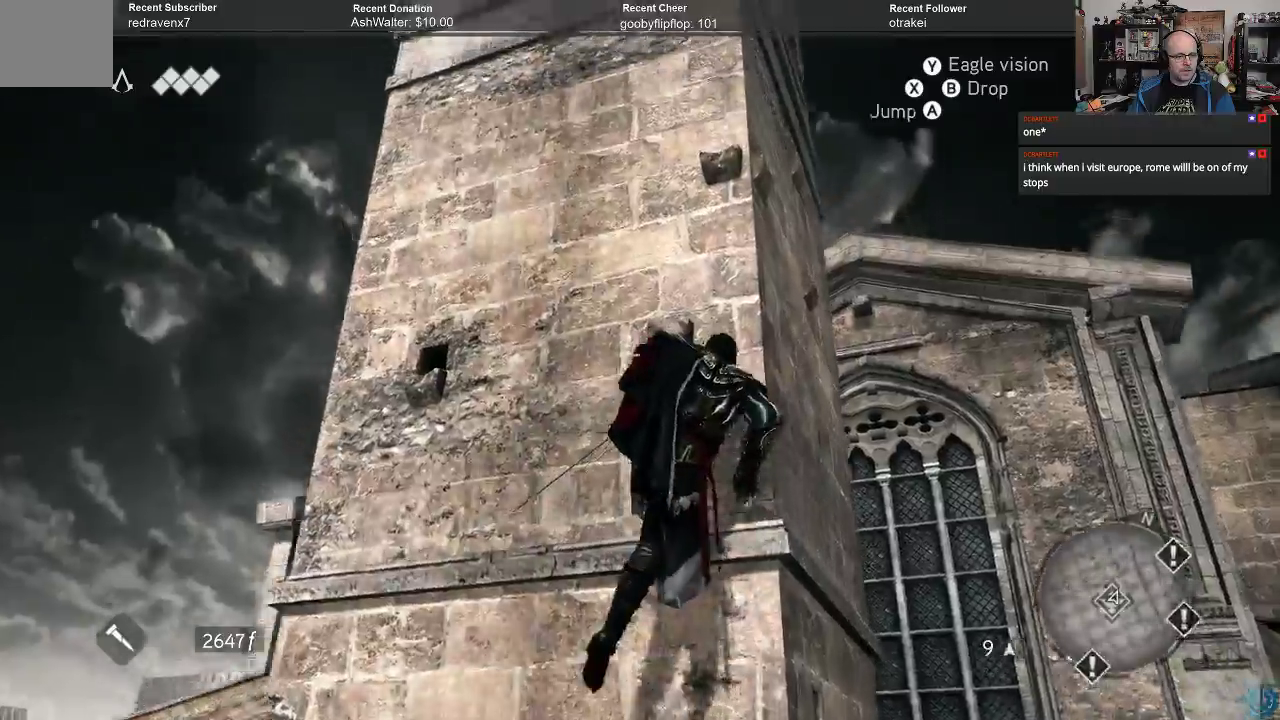
{"buttons": ["R2"], "left_stick": "up", "right_stick": "center", "events": [[167, "right_stick", "center"]]}
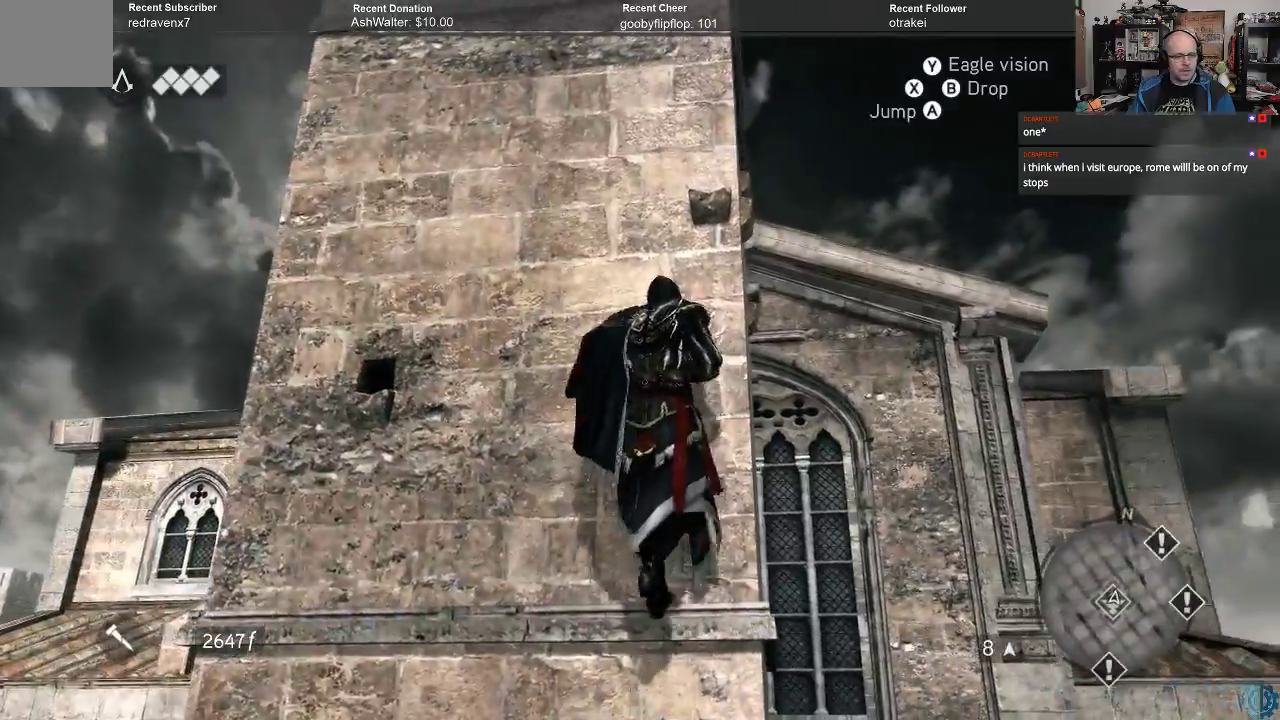
{"buttons": ["R2"], "left_stick": "up", "right_stick": "center", "events": []}
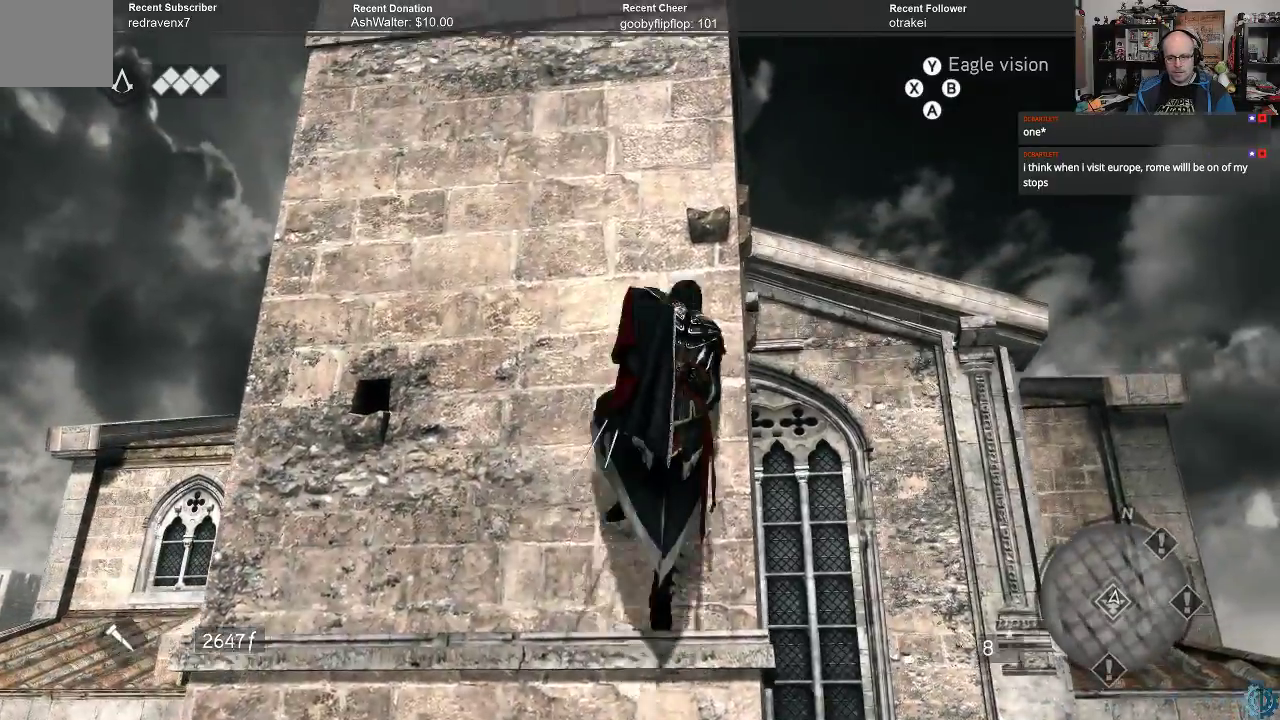
{"buttons": ["R2"], "left_stick": "up", "right_stick": "center", "events": []}
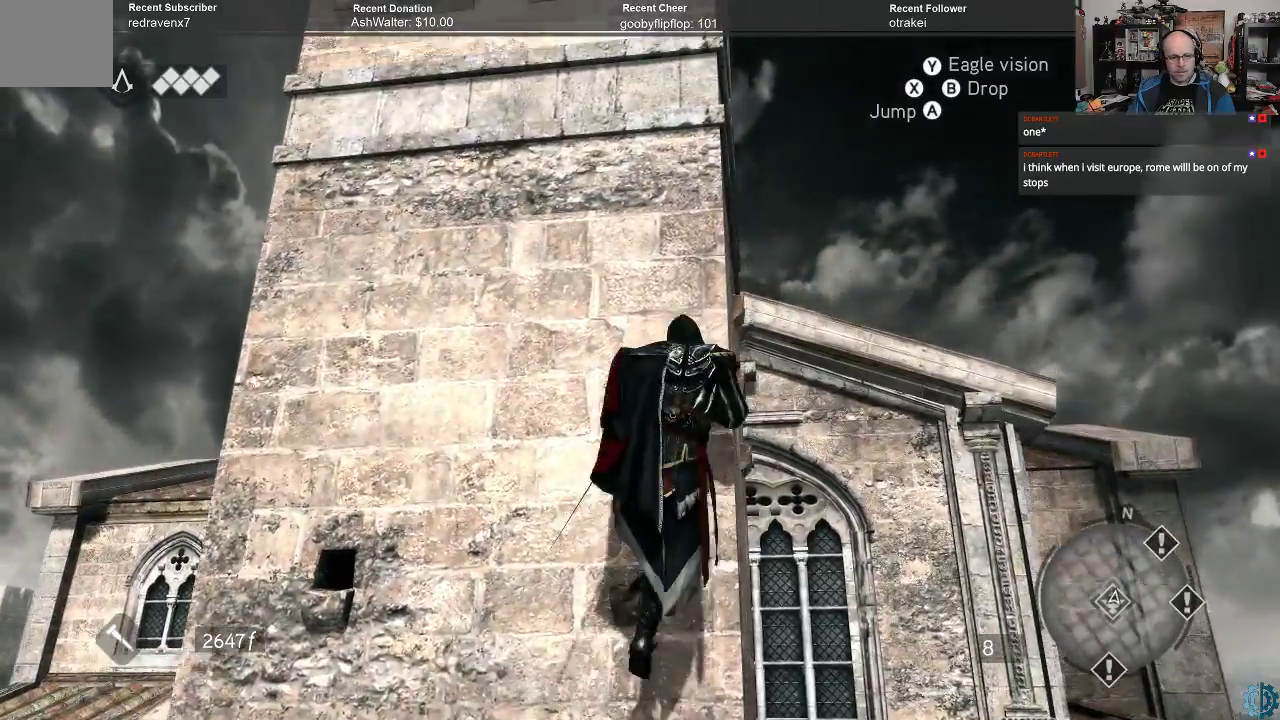
{"buttons": ["R2"], "left_stick": "up", "right_stick": "down", "events": [[267, "right_stick", "down"]]}
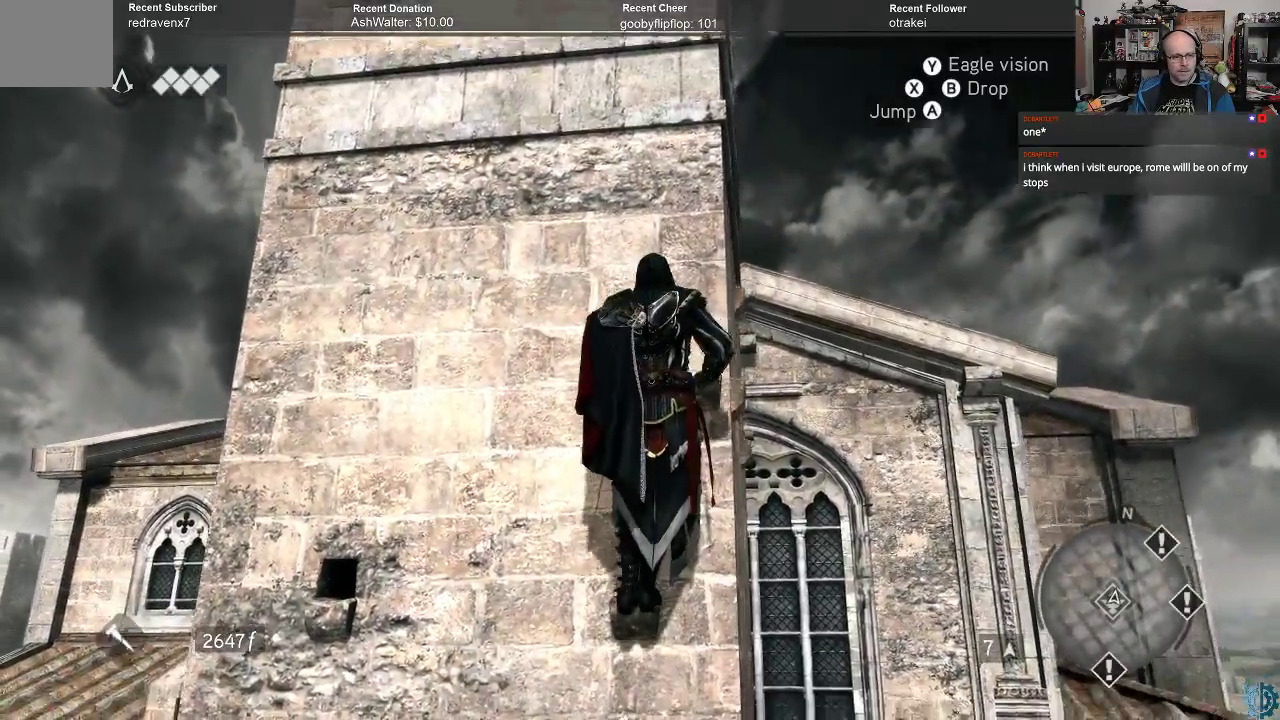
{"buttons": ["R2"], "left_stick": "up", "right_stick": "down", "events": [[100, "right_stick", "center"], [233, "right_stick", "down"]]}
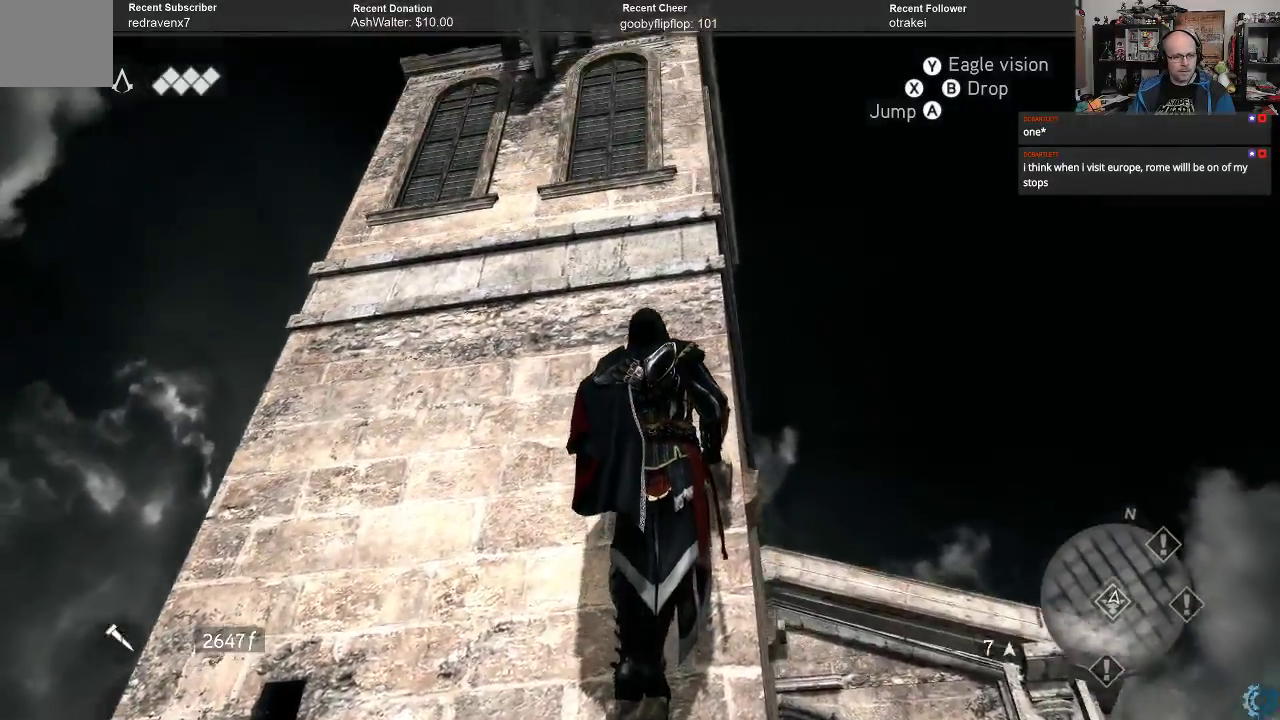
{"buttons": ["R2"], "left_stick": "right", "right_stick": "down-left", "events": [[67, "right_stick", "down-left"], [200, "left_stick", "right"]]}
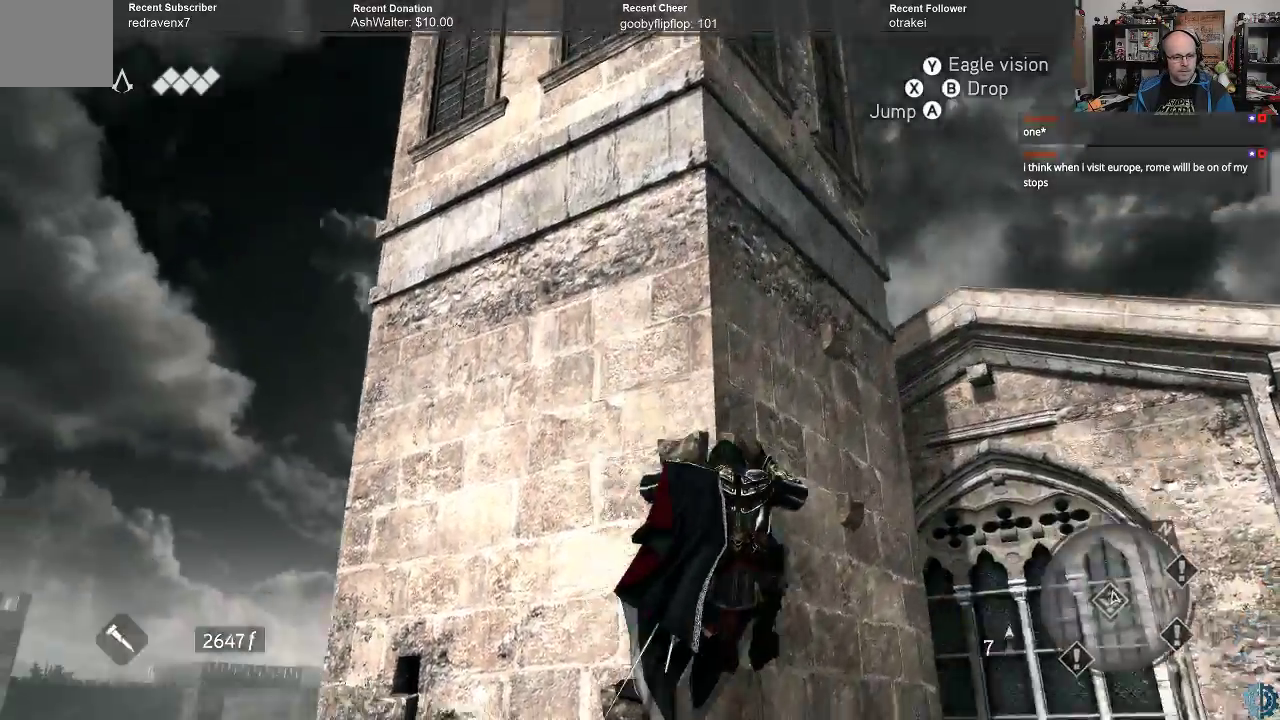
{"buttons": ["R2"], "left_stick": "up", "right_stick": "center", "events": [[33, "right_stick", "center"], [167, "right_stick", "up-left"], [267, "left_stick", "up"], [333, "right_stick", "left"], [433, "right_stick", "center"]]}
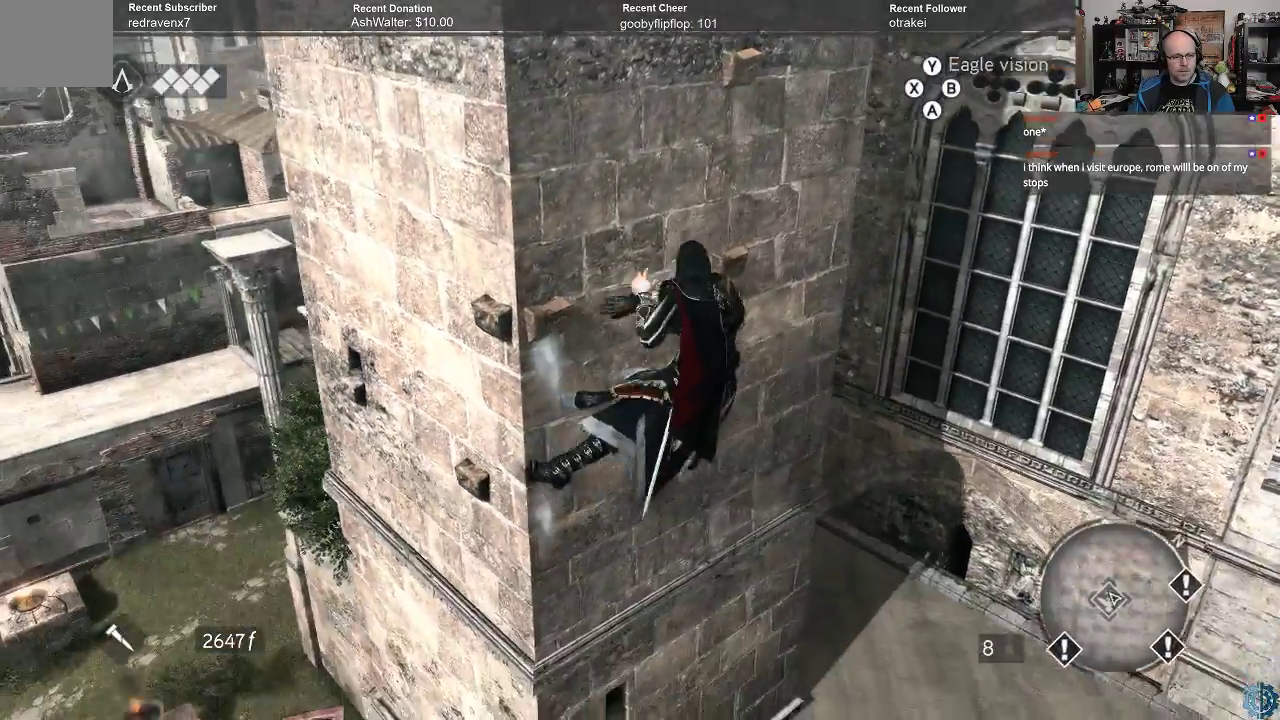
{"buttons": ["R2"], "left_stick": "up", "right_stick": "up-left", "events": [[400, "right_stick", "left"], [500, "right_stick", "up-left"]]}
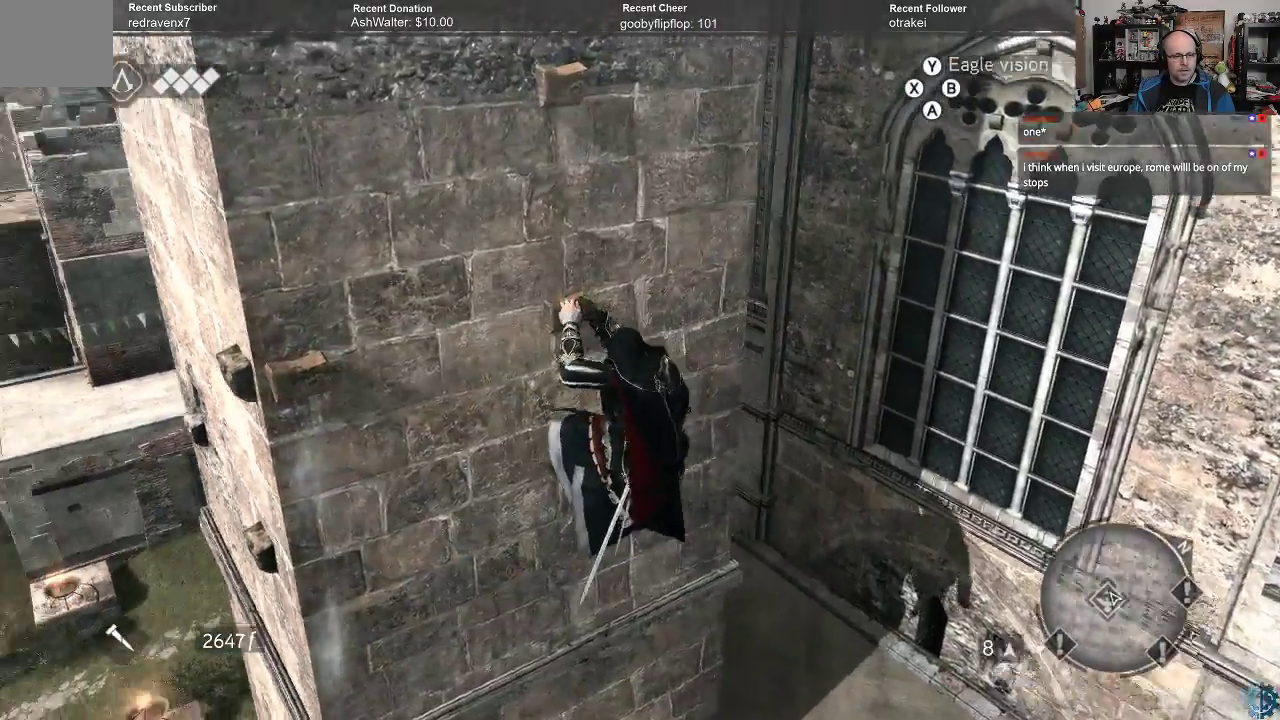
{"buttons": ["R2"], "left_stick": "up", "right_stick": "center", "events": [[233, "right_stick", "up"], [333, "right_stick", "center"]]}
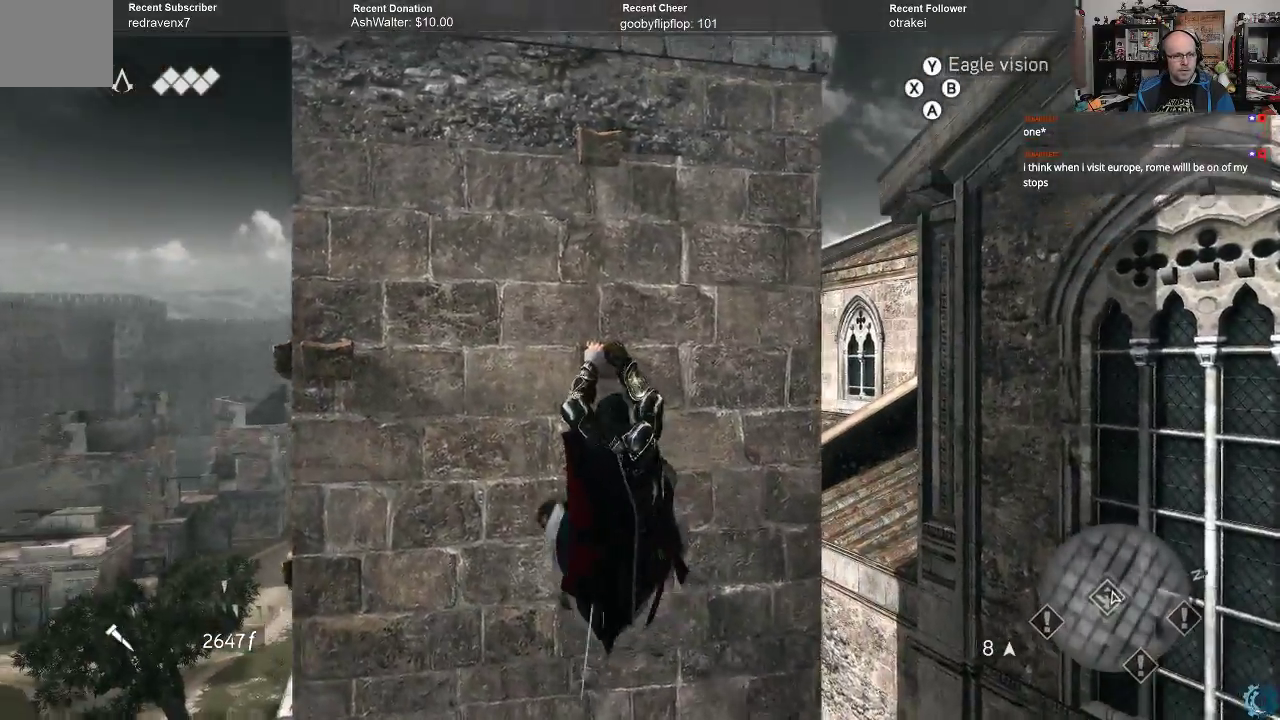
{"buttons": ["R2"], "left_stick": "up", "right_stick": "center", "events": []}
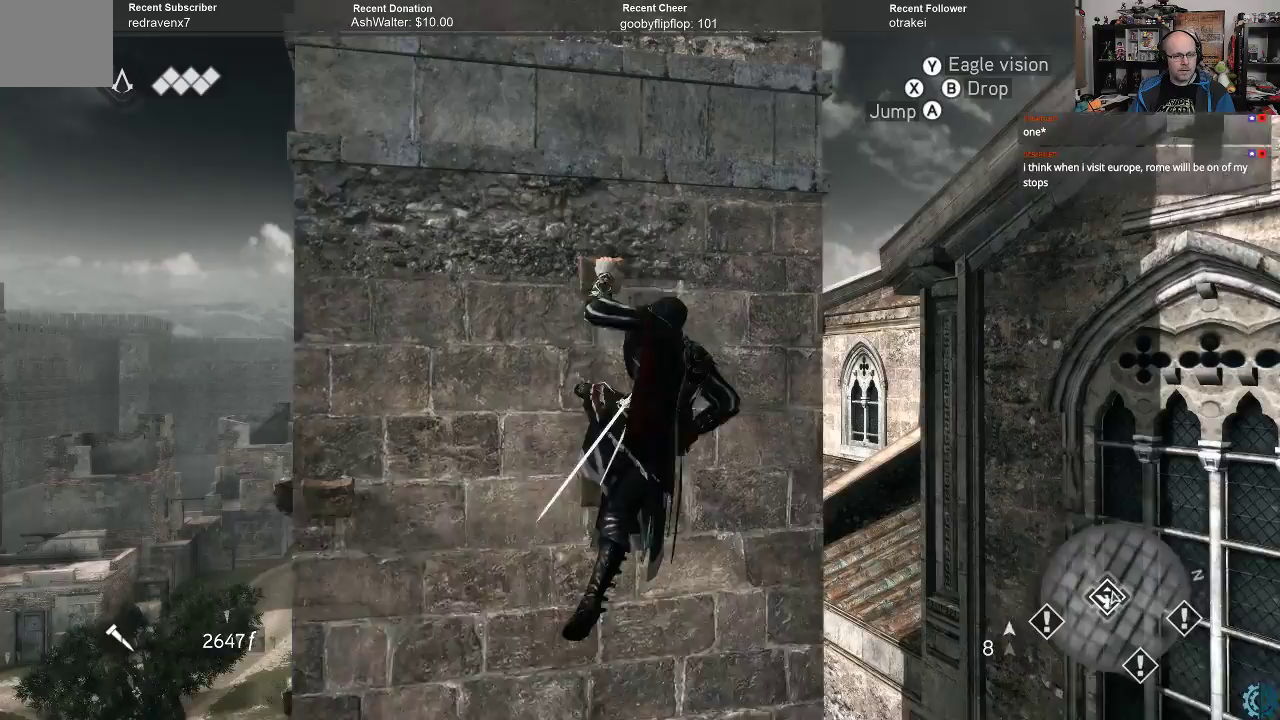
{"buttons": ["R2"], "left_stick": "up", "right_stick": "up", "events": [[467, "right_stick", "up"]]}
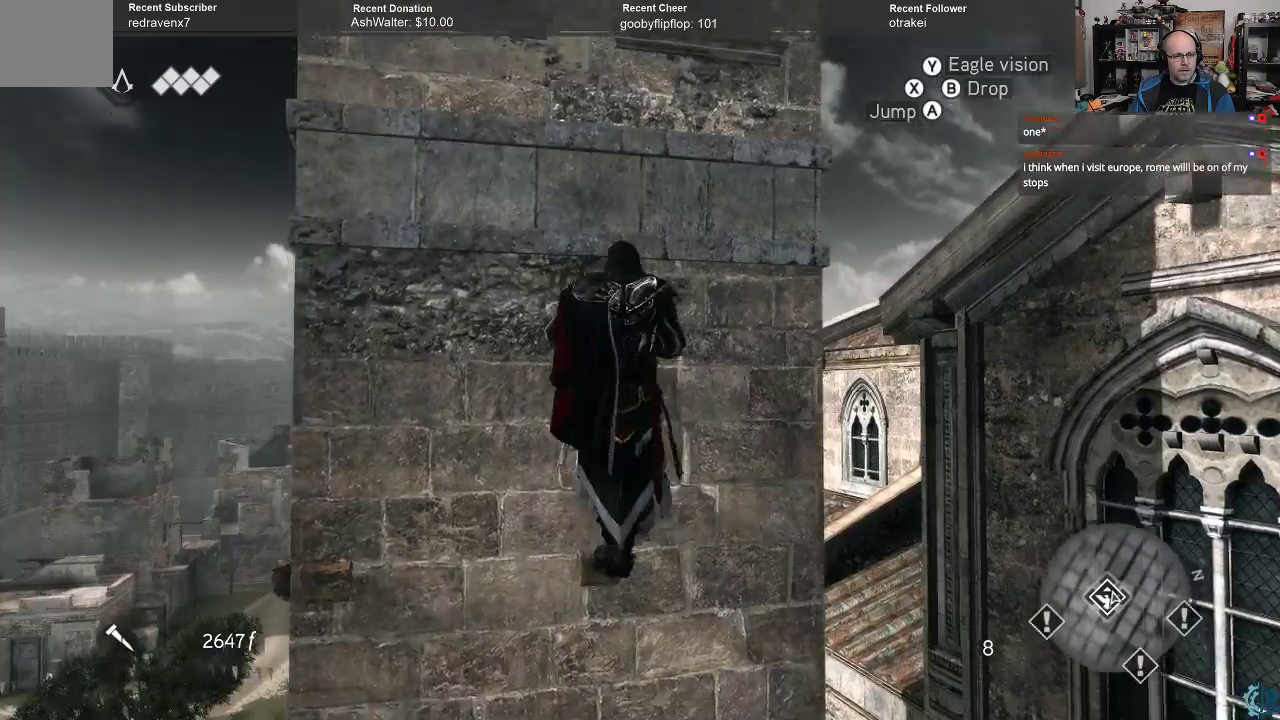
{"buttons": ["R2"], "left_stick": "up", "right_stick": "center", "events": [[167, "right_stick", "center"]]}